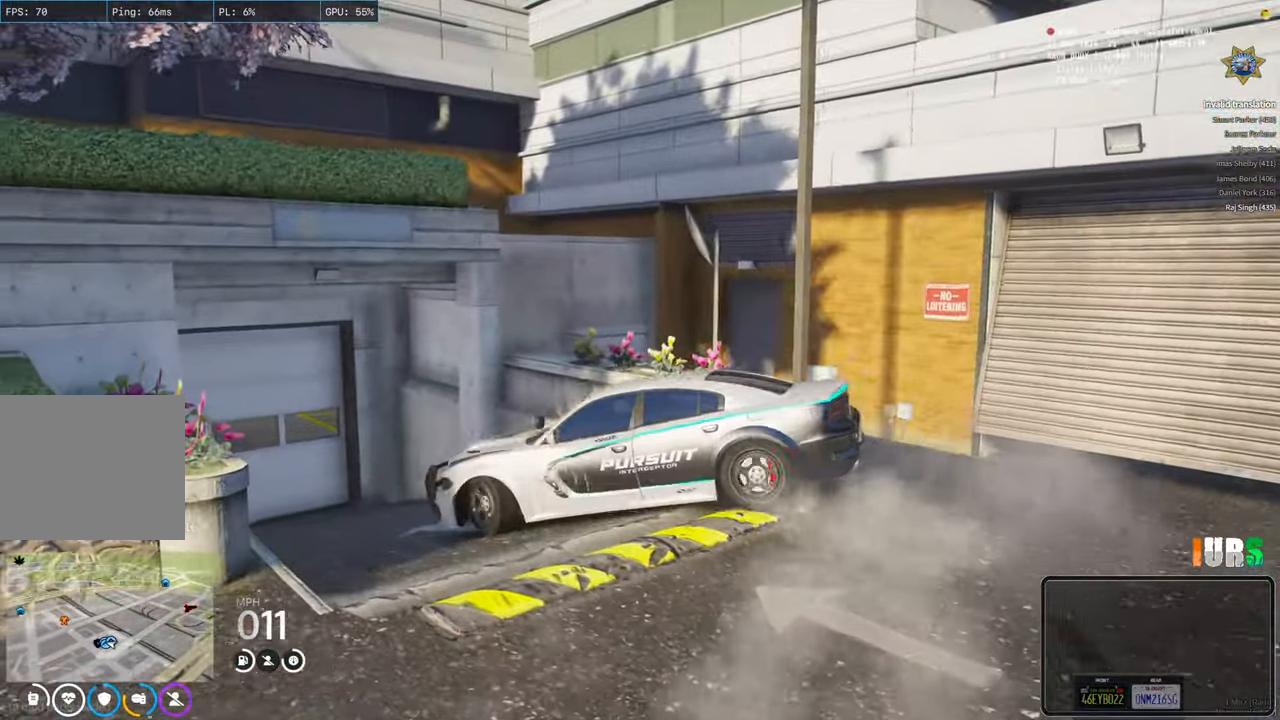
Gameplay with keyboard; each line is a JSON object with the keys held at the frame after it. "events" lists presses ("down") and releases ("up") of "a", "ctrl", "d", "e", "q", "s", "shift", "space" and "w" between this image and that frame as [ms after this image, input, new state], when the widget could be followed in between. No other keys are recorded. Mouse input is not recorded.
{"keys": [], "events": [[233, "d", "down"], [300, "w", "up"], [400, "d", "up"]]}
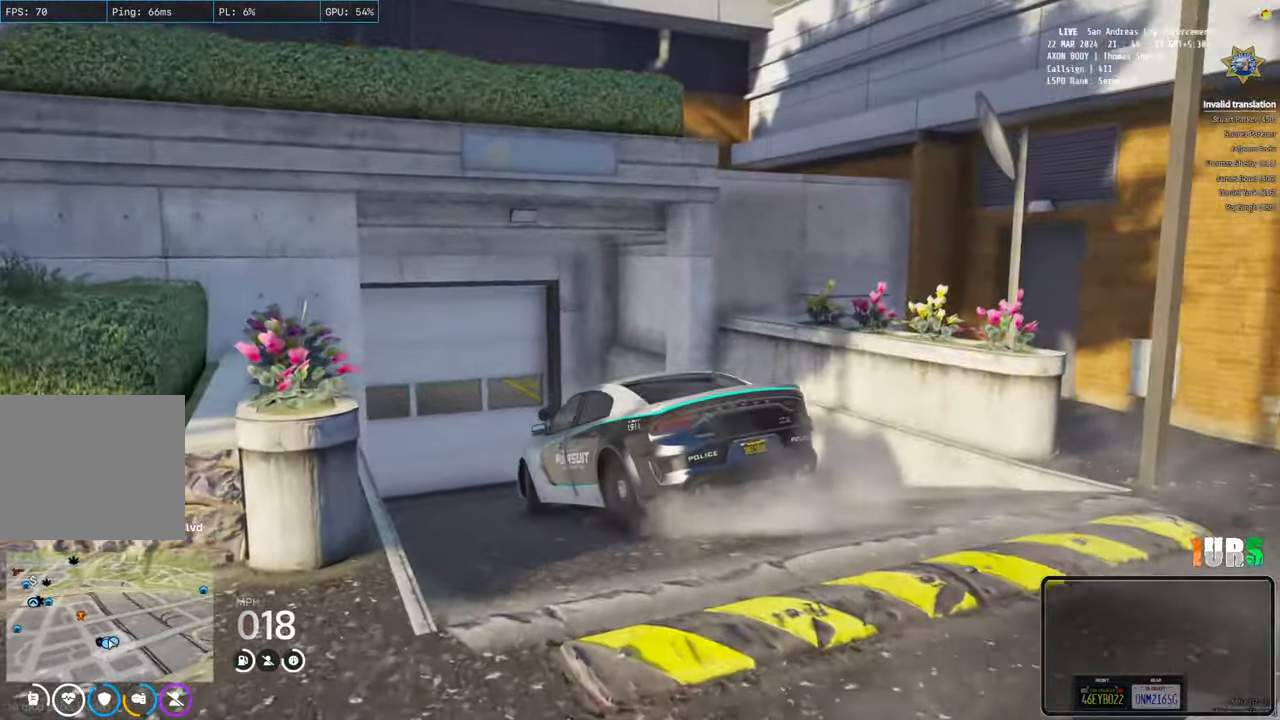
{"keys": ["a", "s"], "events": [[66, "s", "down"], [250, "a", "down"]]}
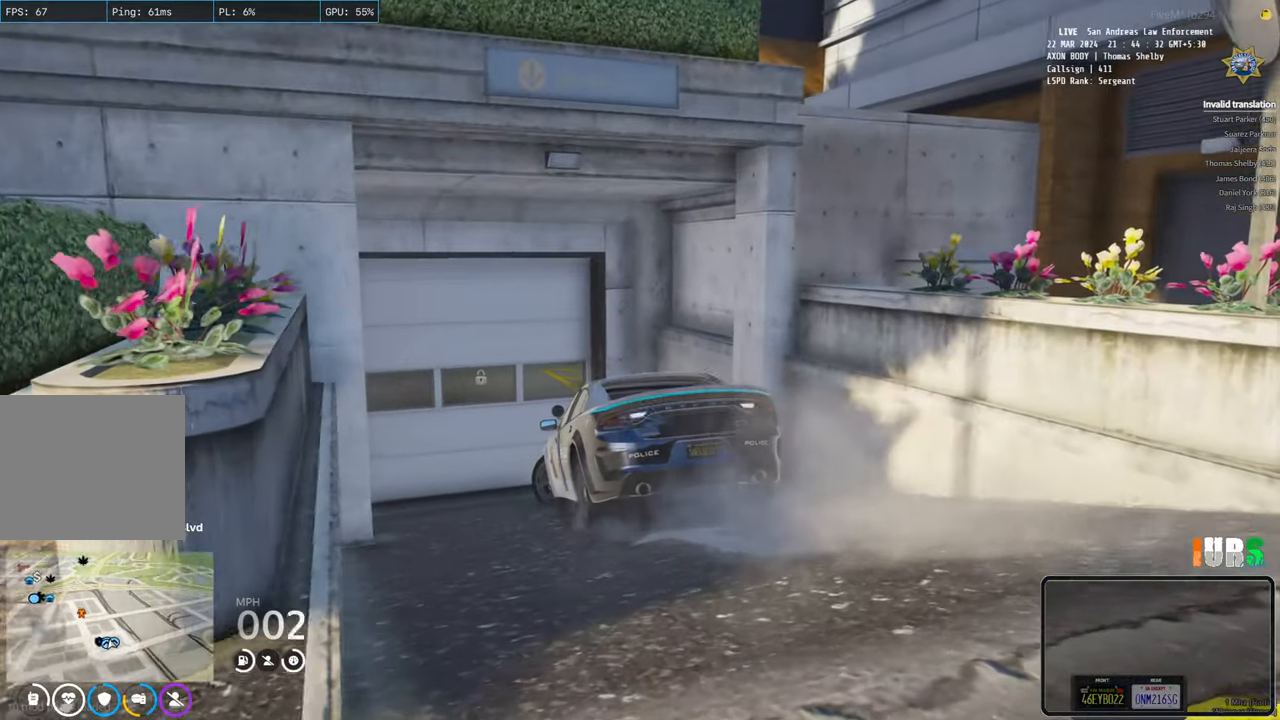
{"keys": ["a"], "events": [[16, "s", "up"], [200, "e", "down"], [316, "e", "up"]]}
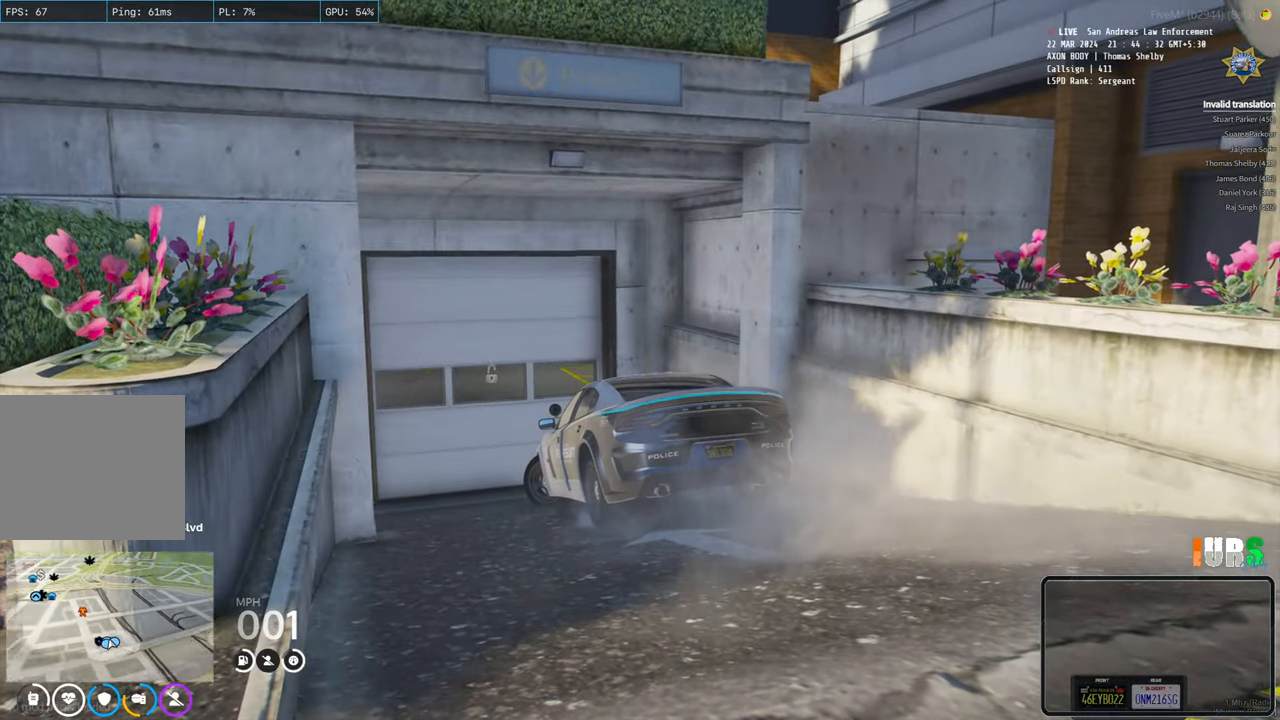
{"keys": ["a"], "events": []}
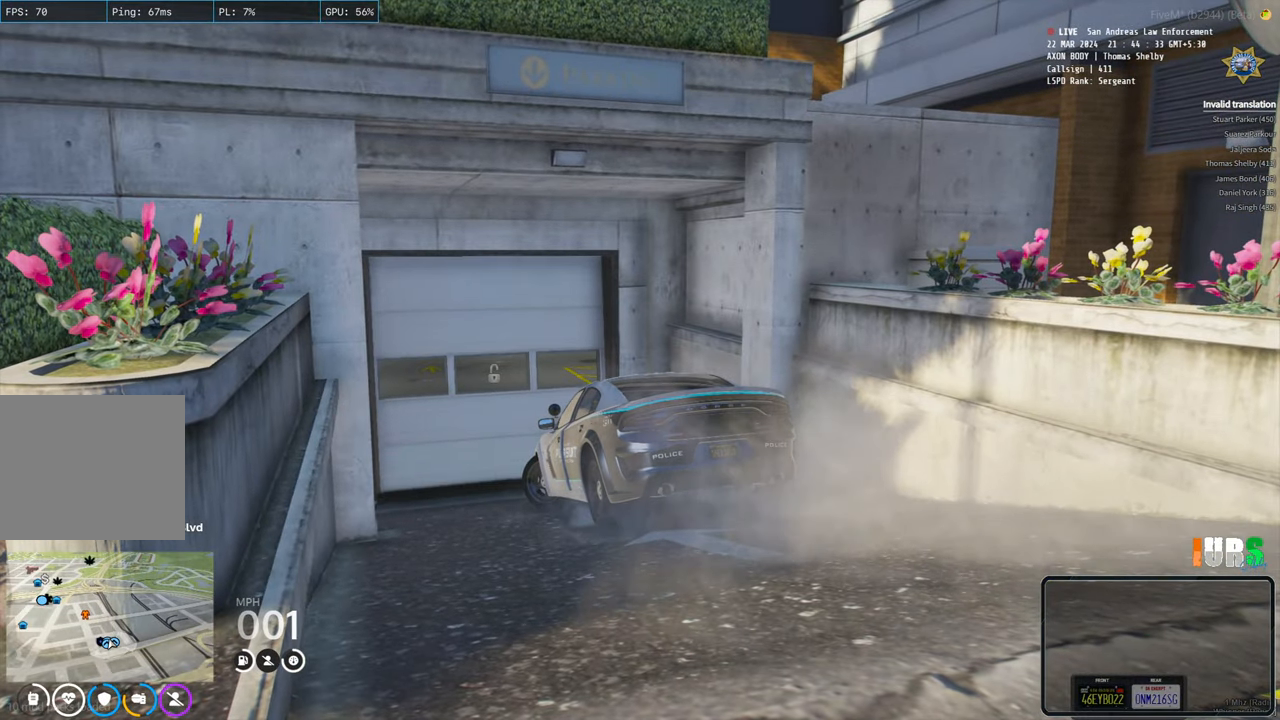
{"keys": ["a"], "events": []}
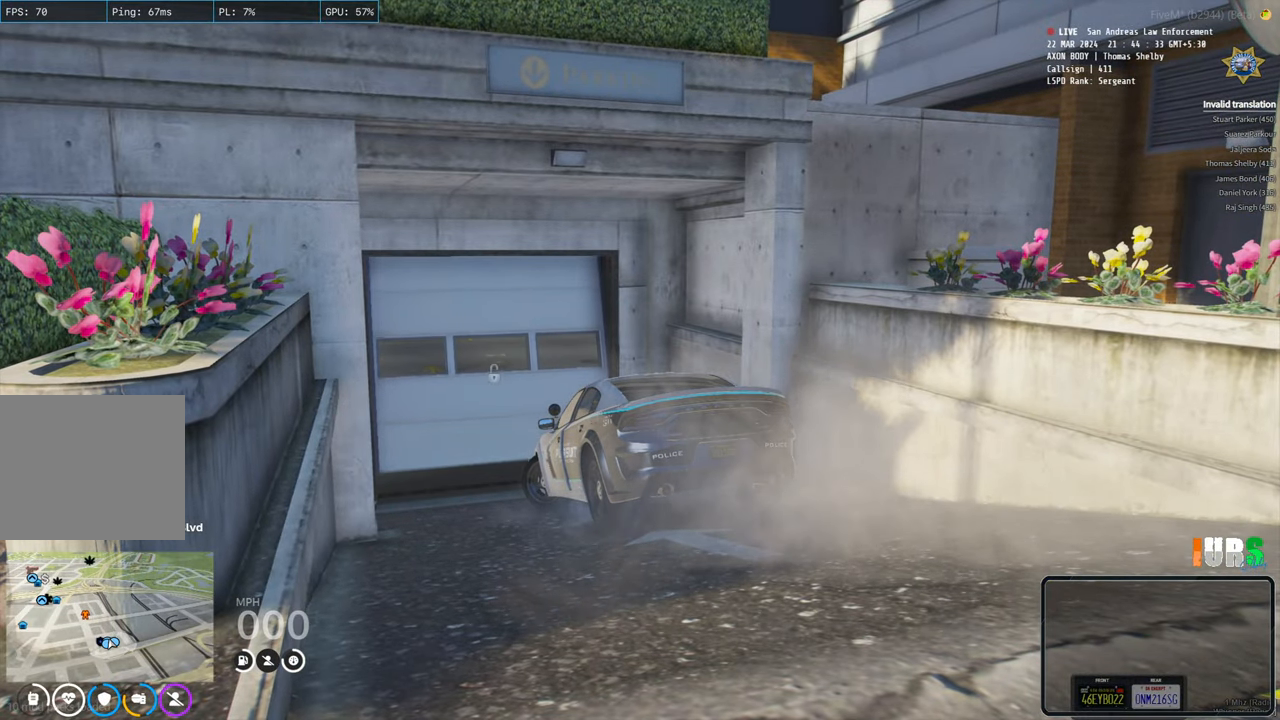
{"keys": ["a"], "events": []}
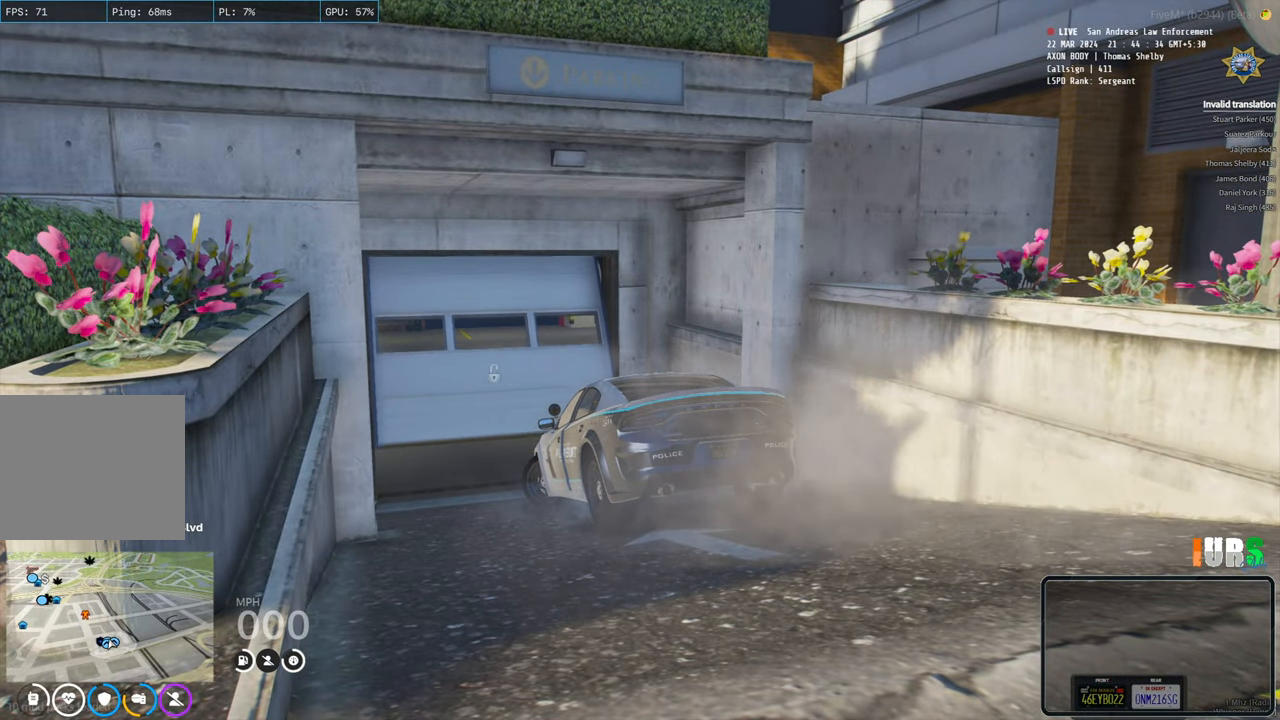
{"keys": ["e", "w"], "events": [[66, "a", "up"], [100, "w", "down"], [500, "e", "down"]]}
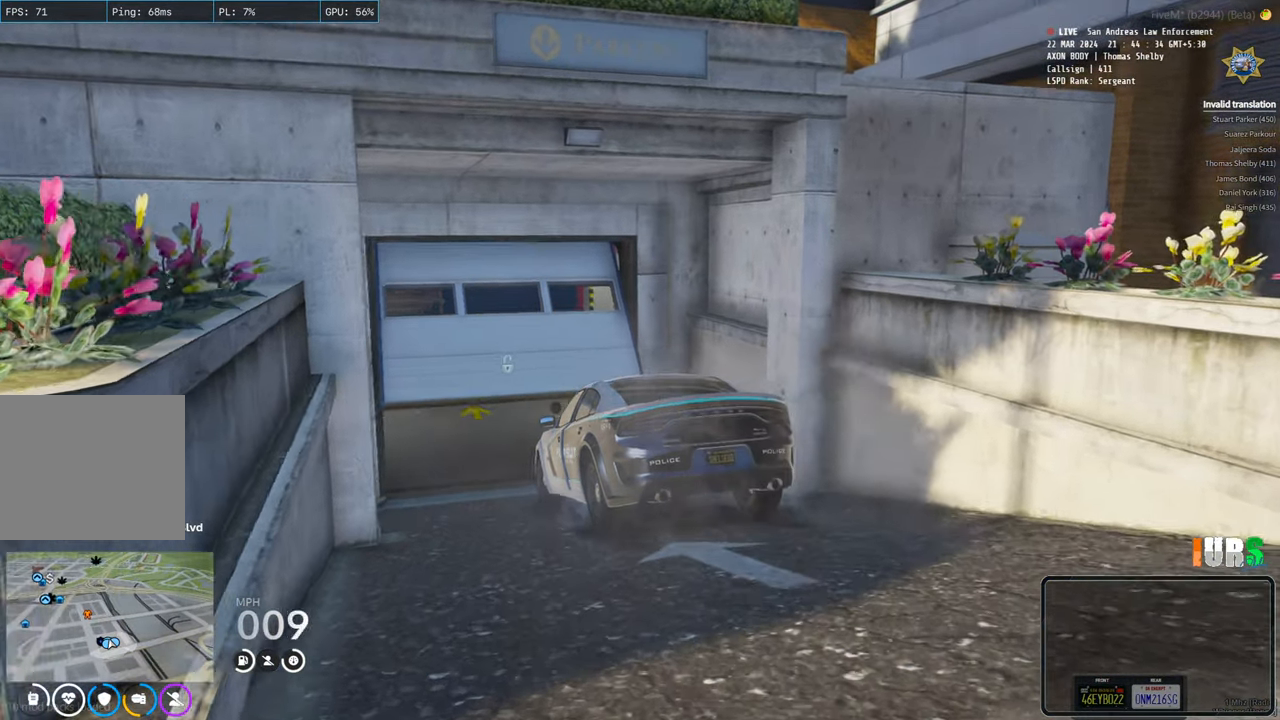
{"keys": ["w"], "events": [[83, "e", "up"]]}
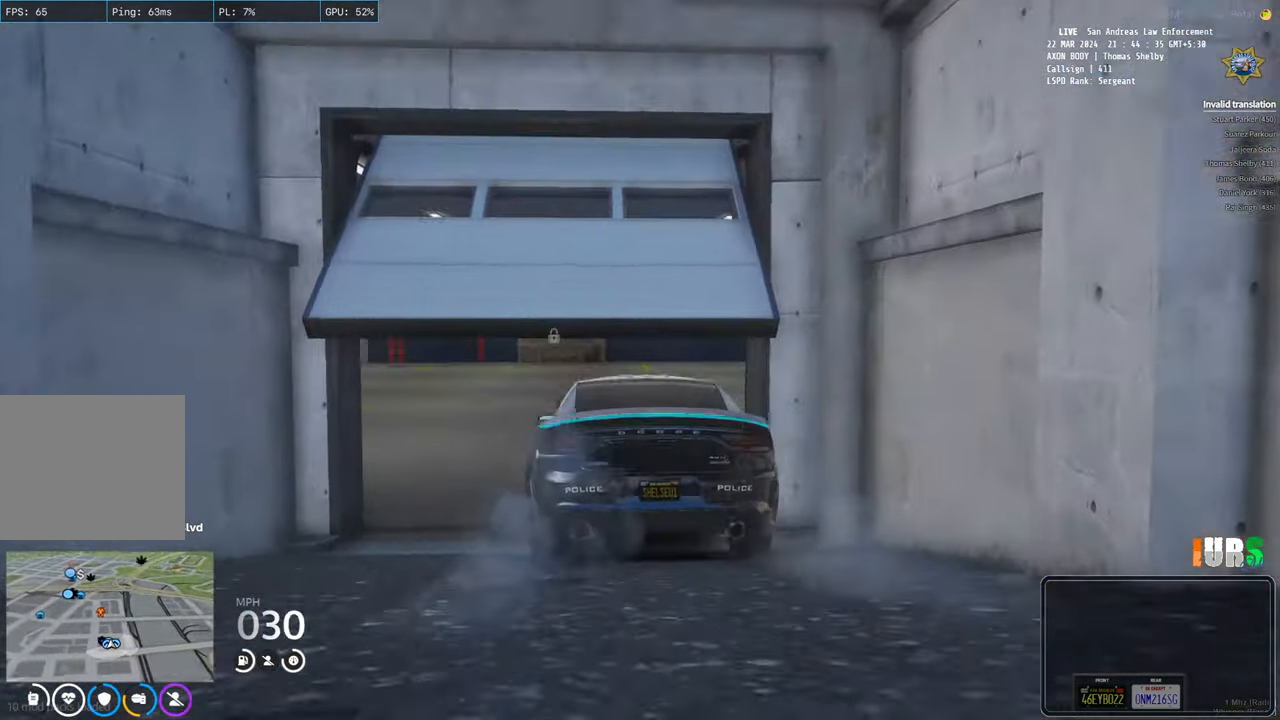
{"keys": ["w"], "events": [[50, "a", "down"], [150, "a", "up"], [333, "d", "down"], [500, "d", "up"]]}
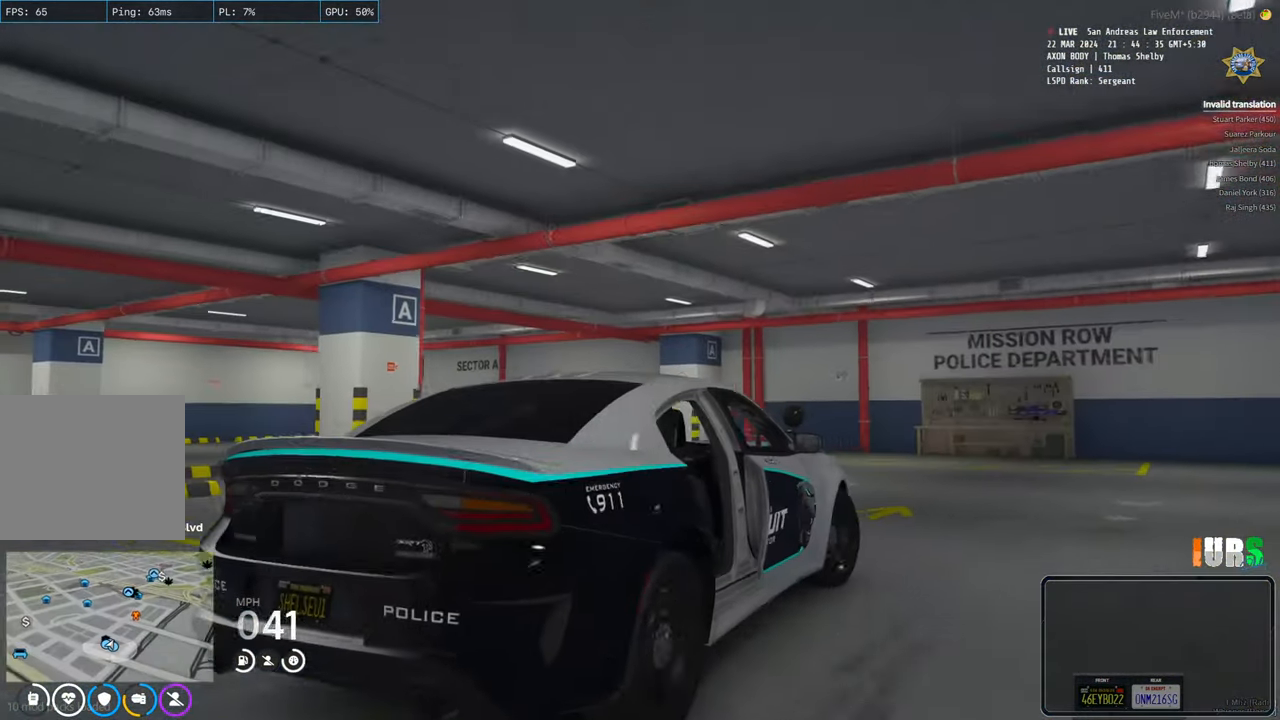
{"keys": ["a", "space"], "events": [[33, "w", "up"], [183, "a", "down"], [400, "space", "down"]]}
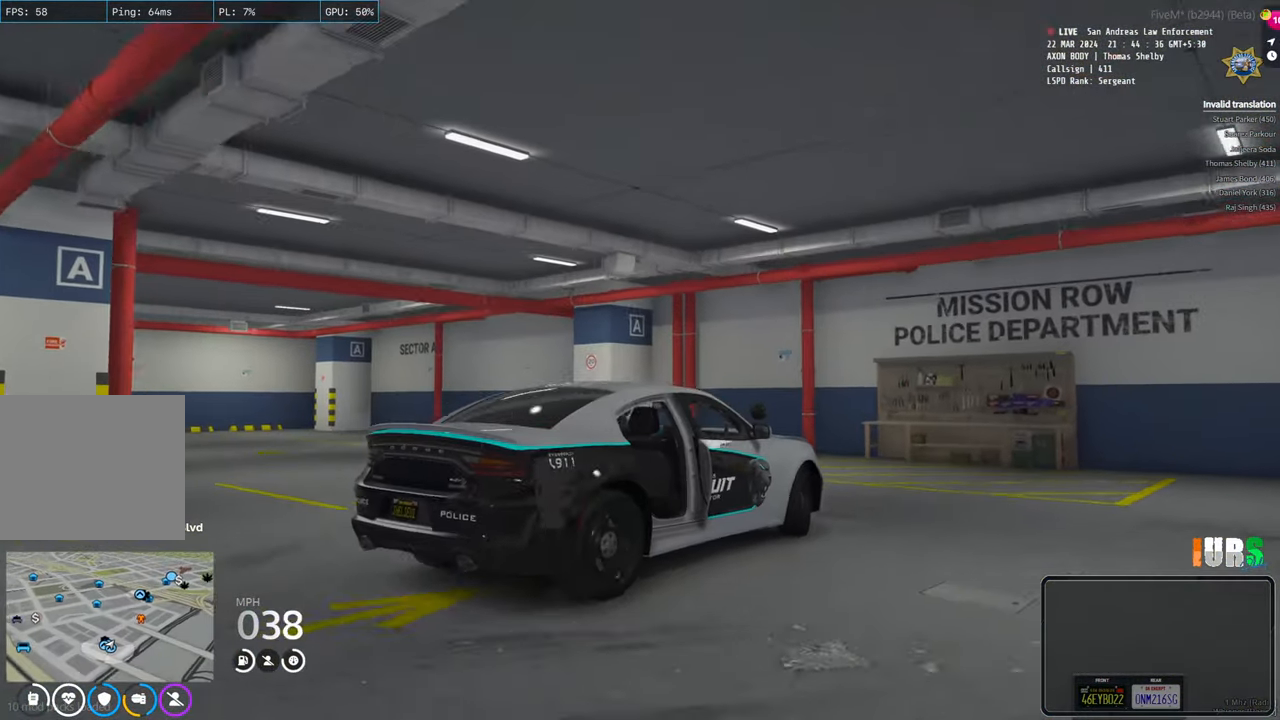
{"keys": ["a", "space"], "events": []}
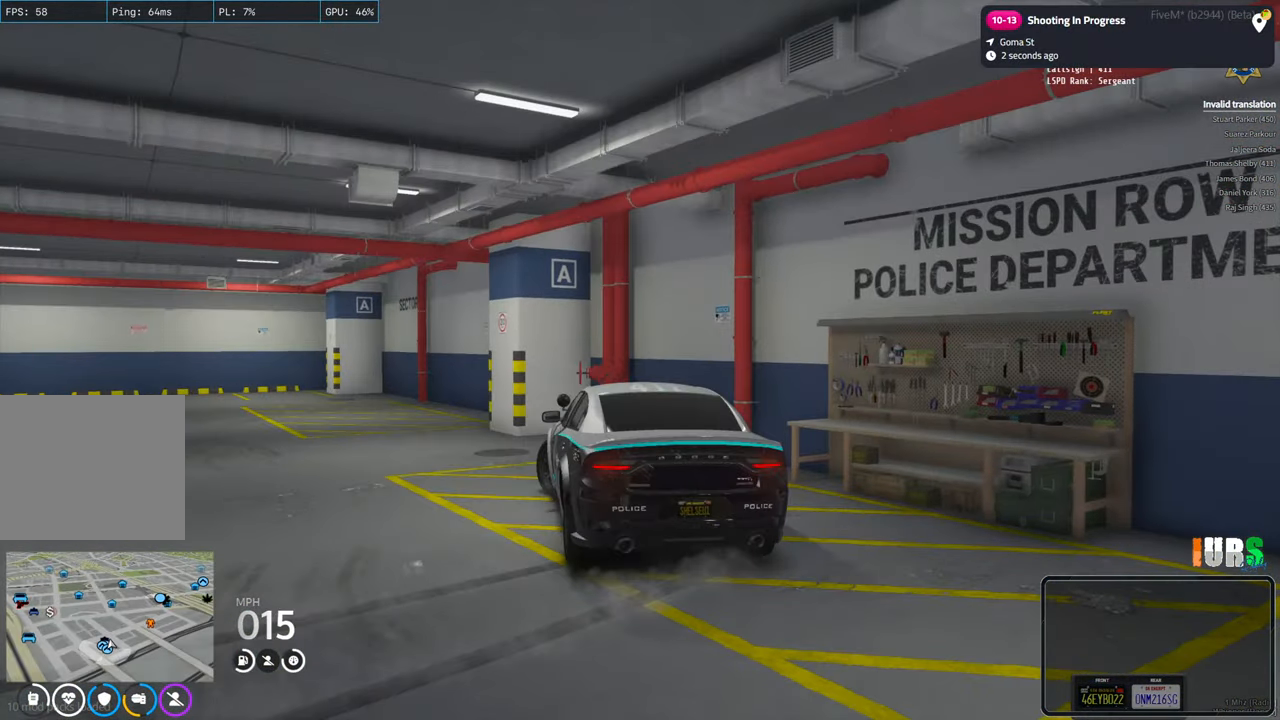
{"keys": ["s"], "events": [[133, "s", "down"], [500, "a", "up"], [500, "space", "up"]]}
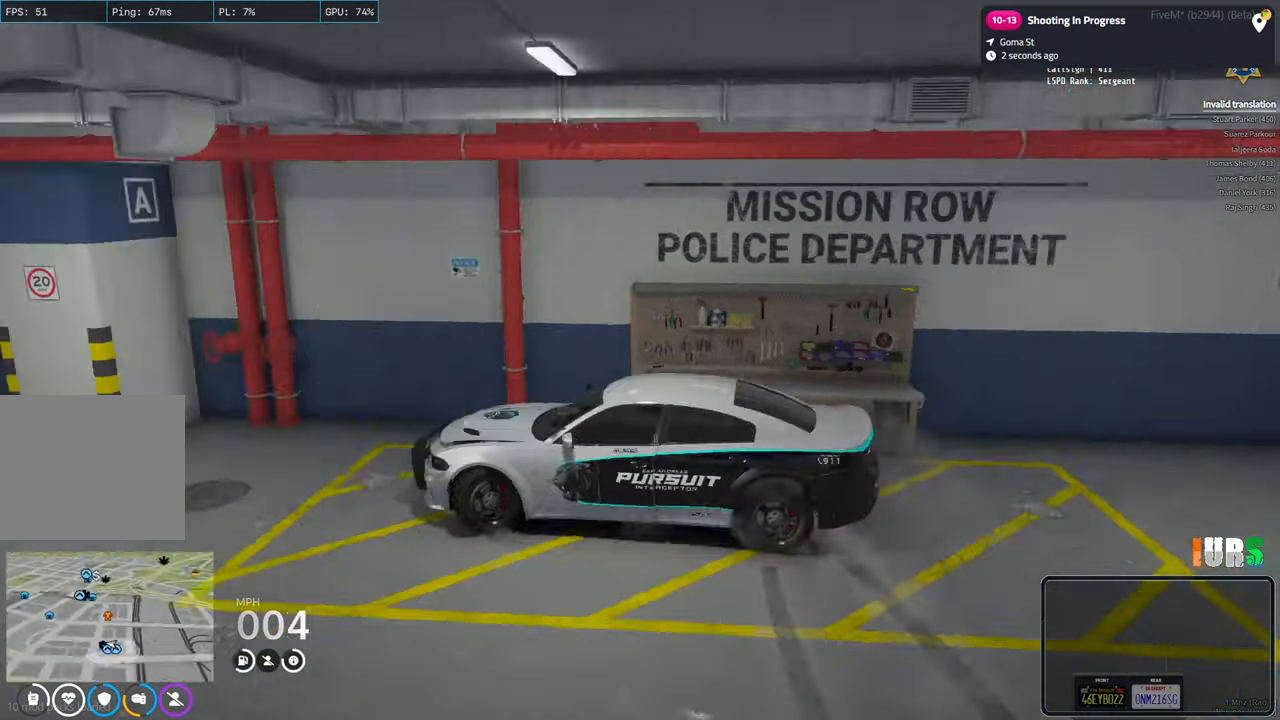
{"keys": ["d", "s"], "events": [[166, "d", "down"]]}
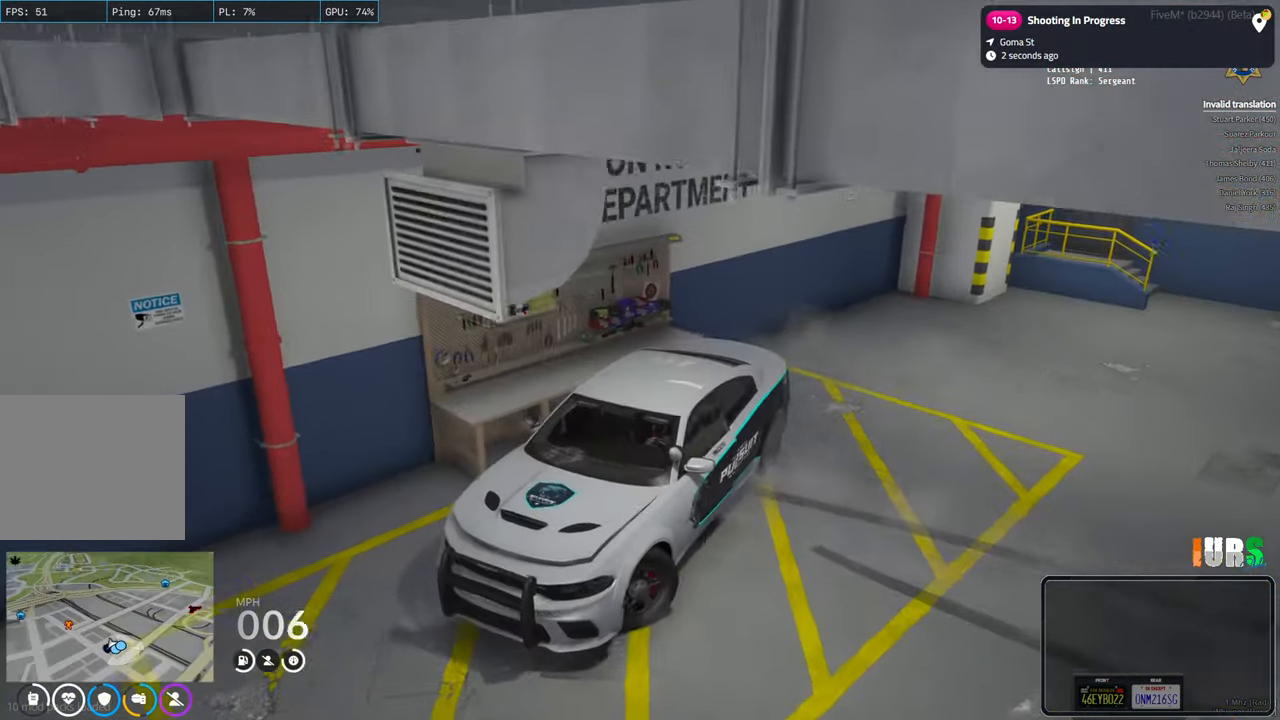
{"keys": [], "events": [[50, "d", "up"], [100, "s", "up"]]}
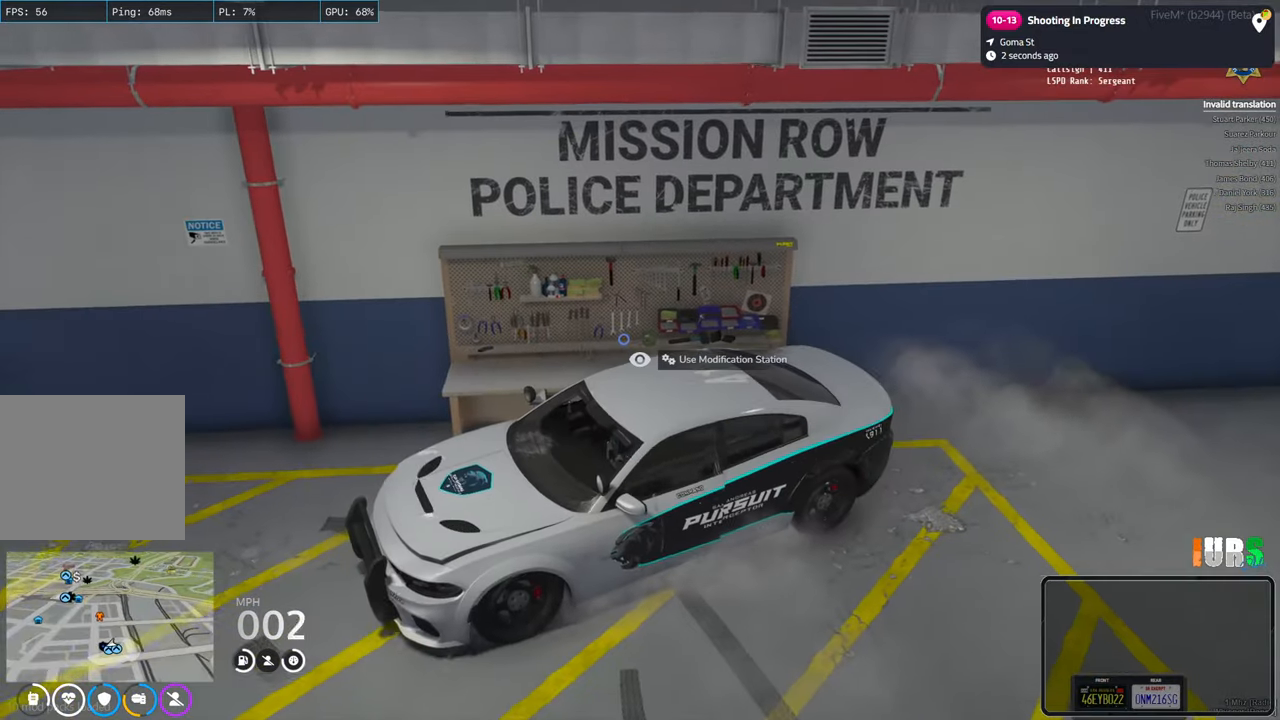
{"keys": [], "events": []}
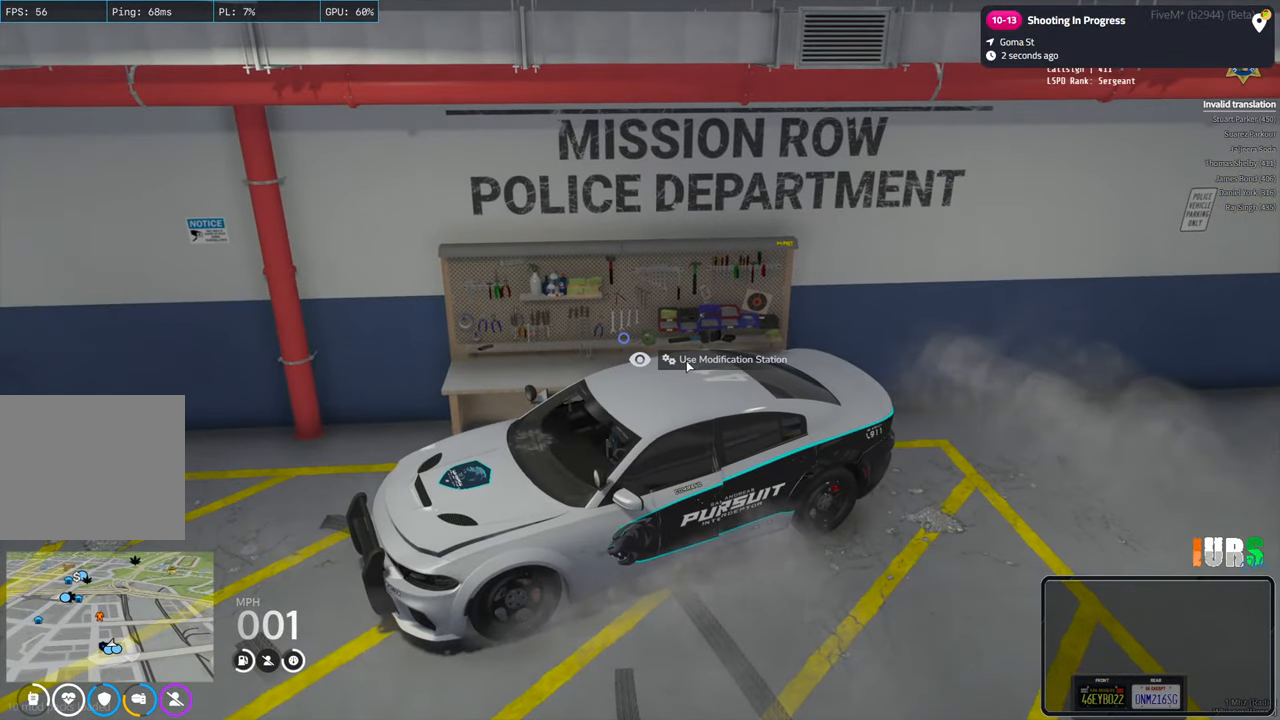
{"keys": [], "events": []}
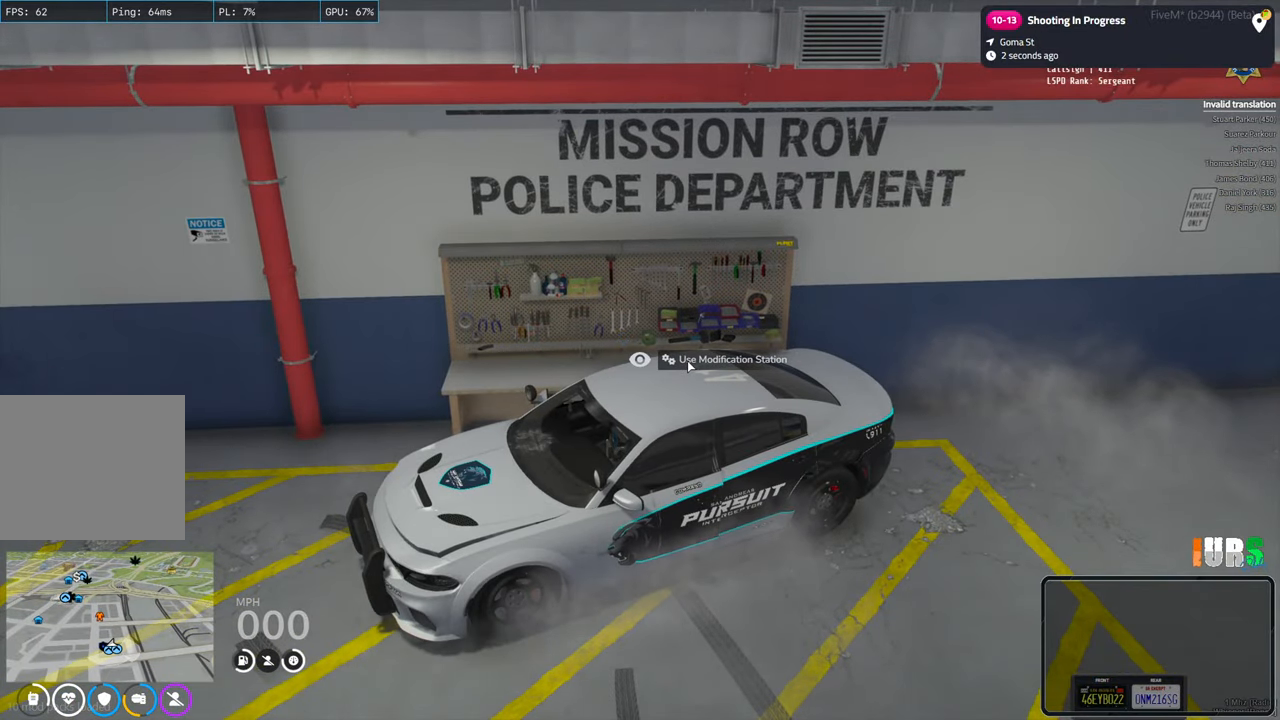
{"keys": [], "events": []}
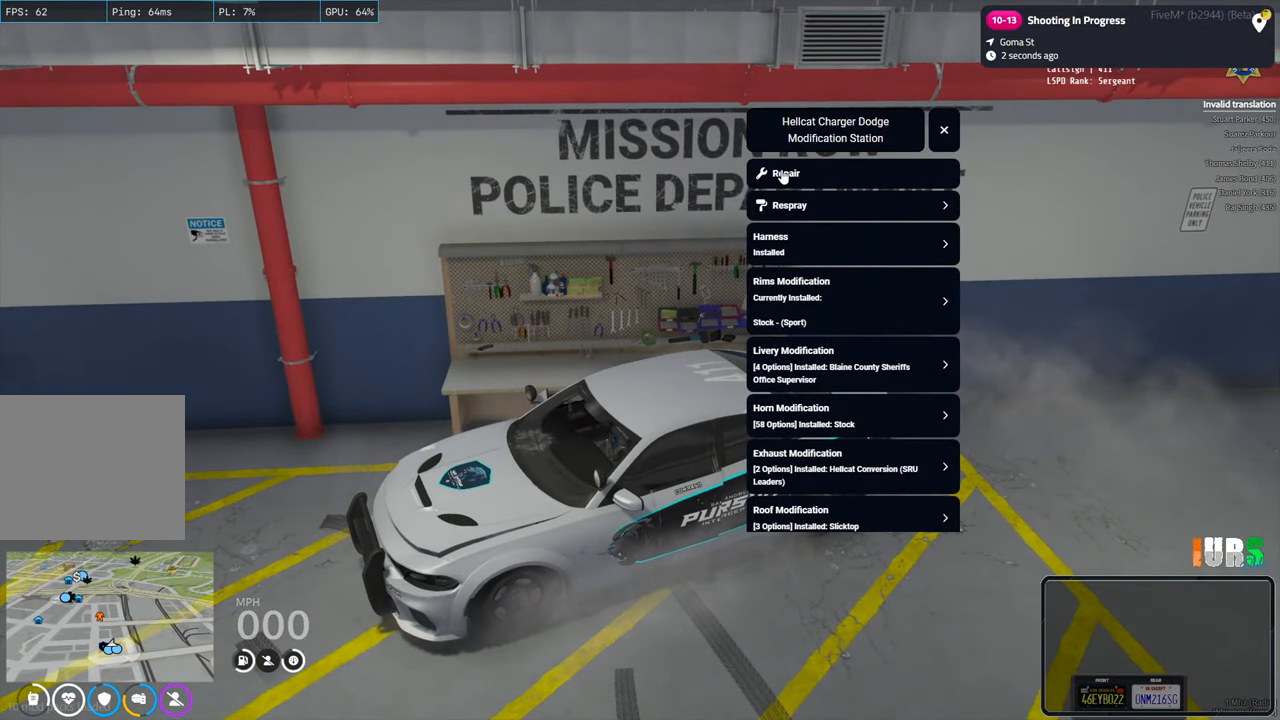
{"keys": [], "events": []}
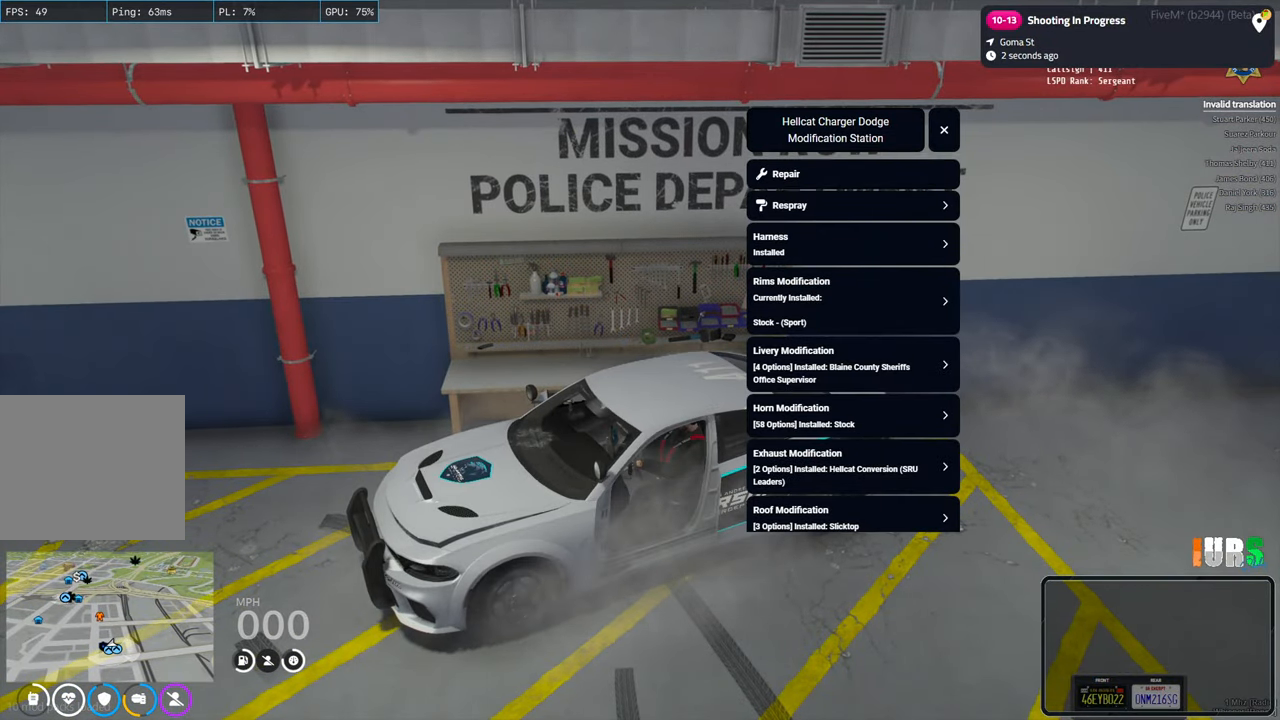
{"keys": [], "events": []}
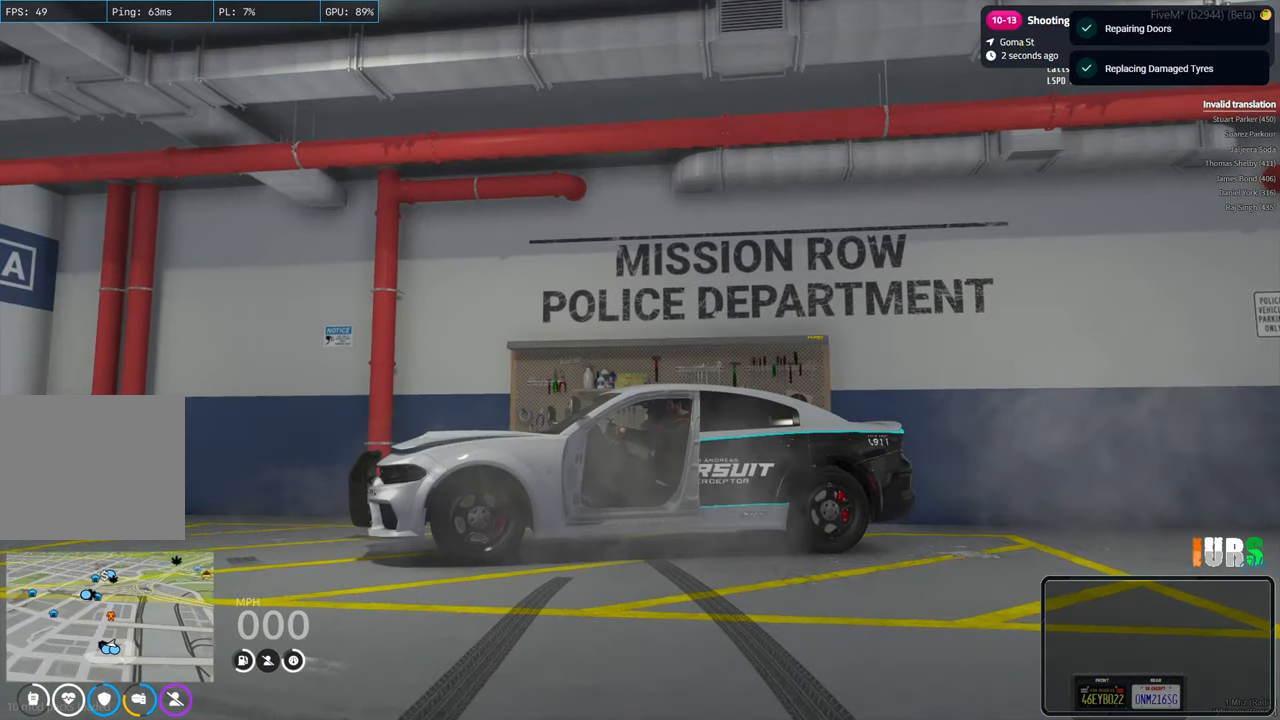
{"keys": [], "events": []}
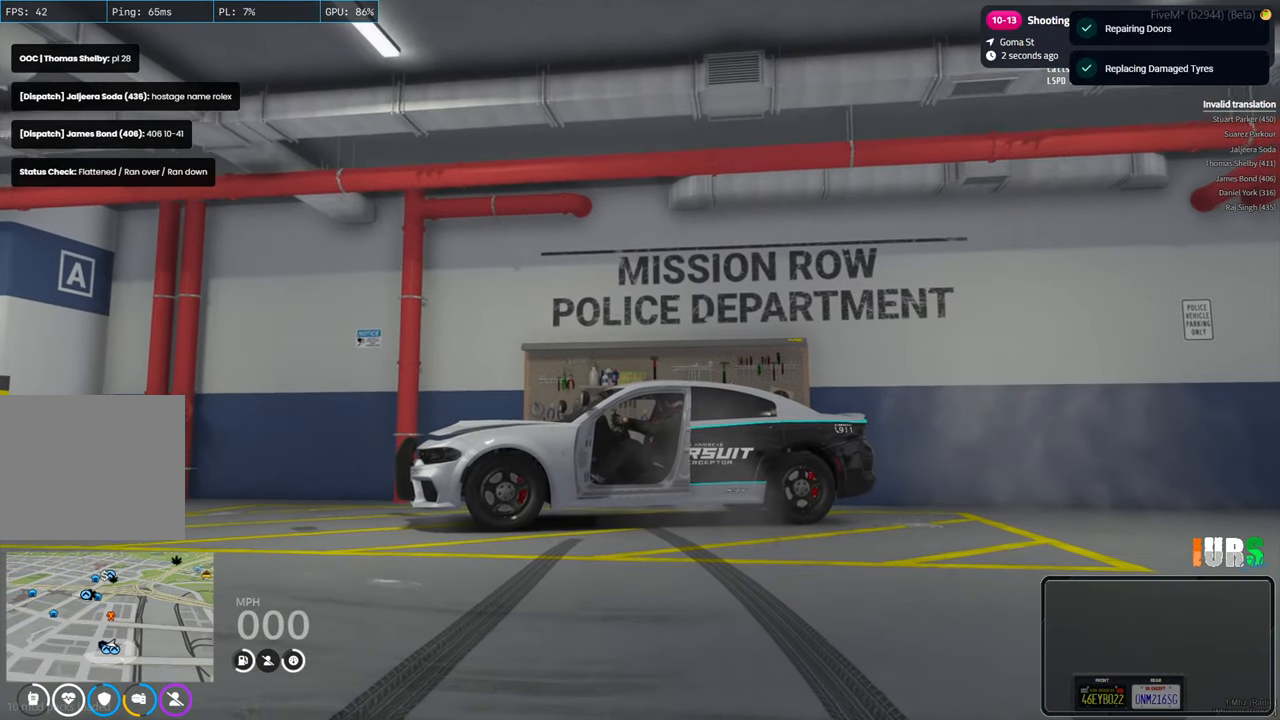
{"keys": [], "events": []}
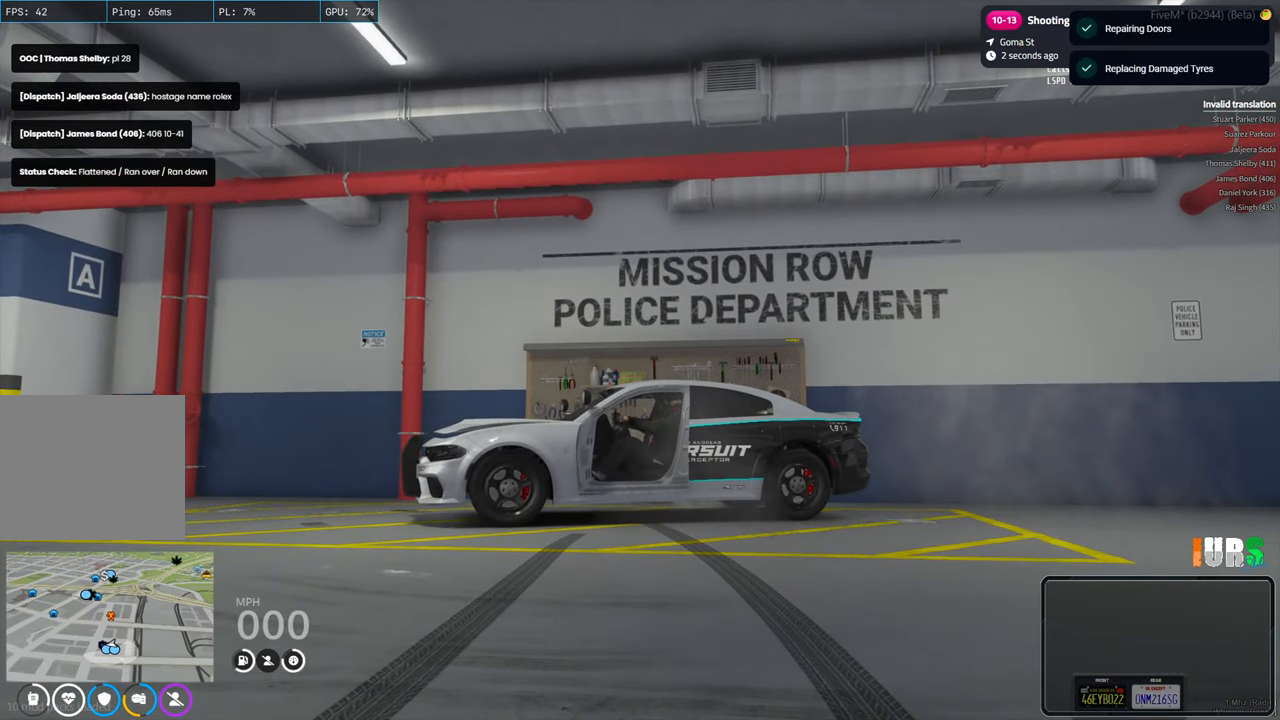
{"keys": [], "events": [[33, "s", "down"], [166, "s", "up"]]}
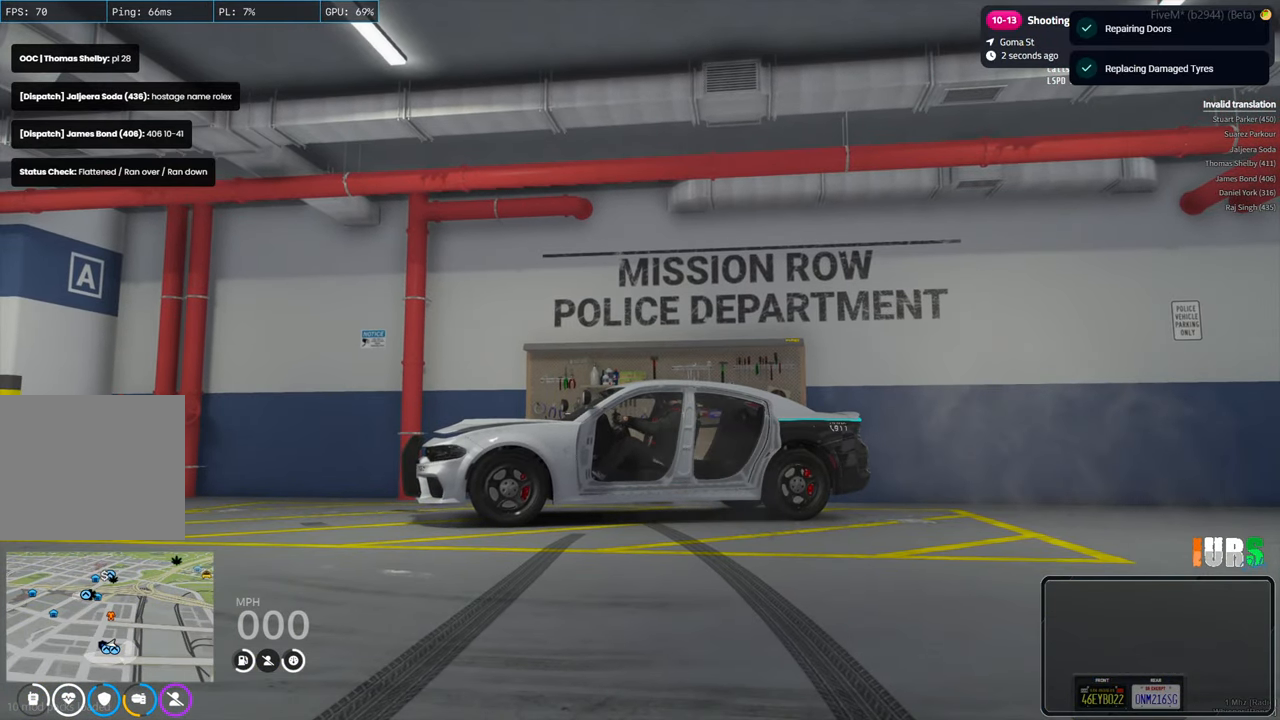
{"keys": [], "events": [[216, "e", "down"], [300, "e", "up"]]}
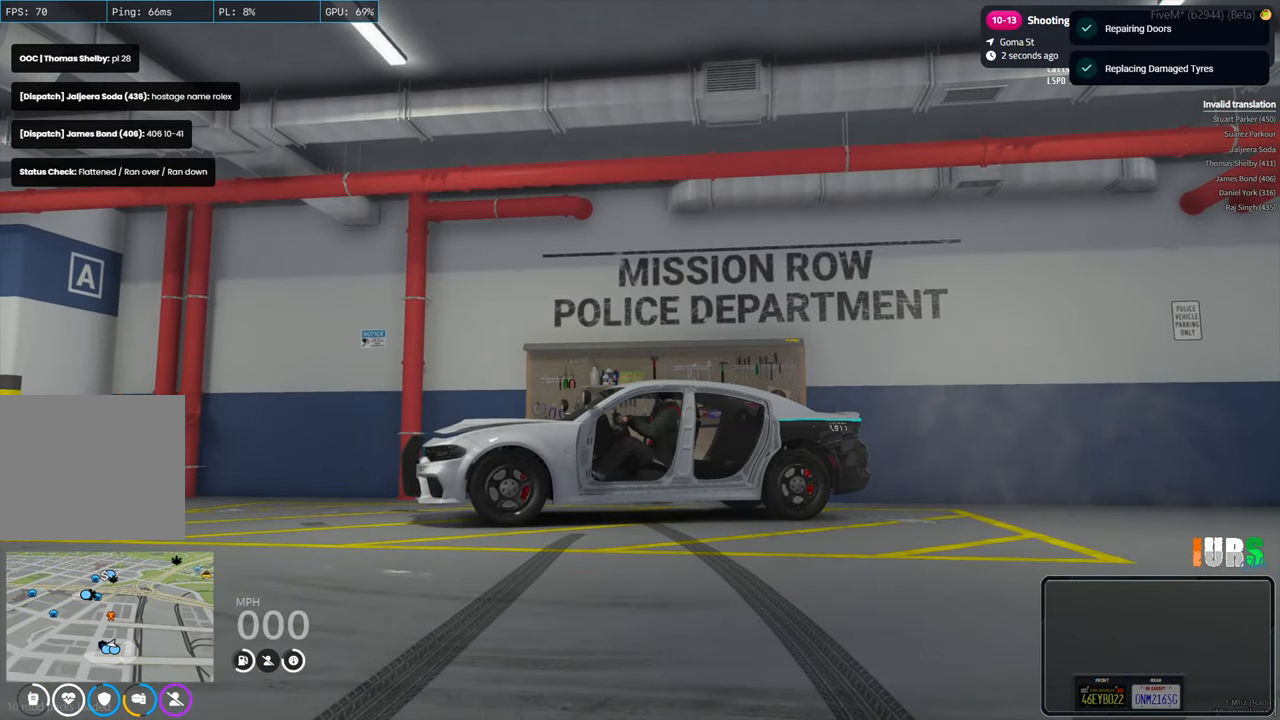
{"keys": [], "events": []}
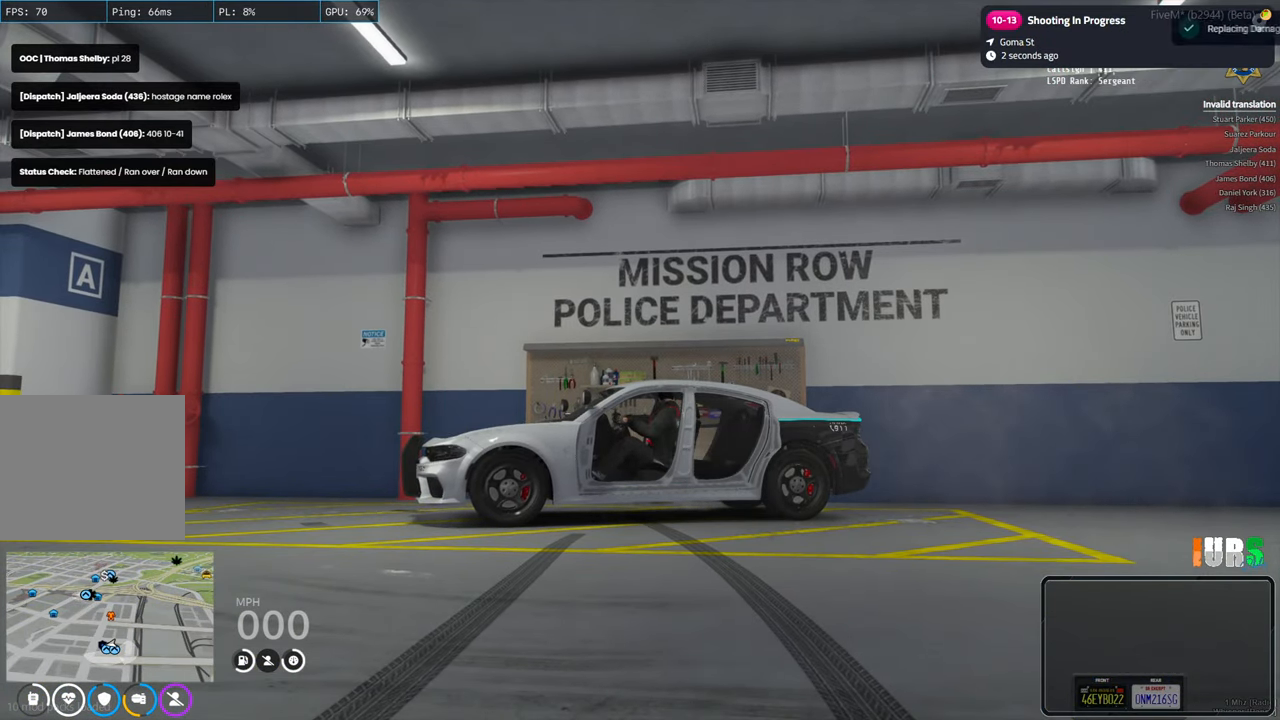
{"keys": [], "events": [[50, "space", "down"], [133, "space", "up"]]}
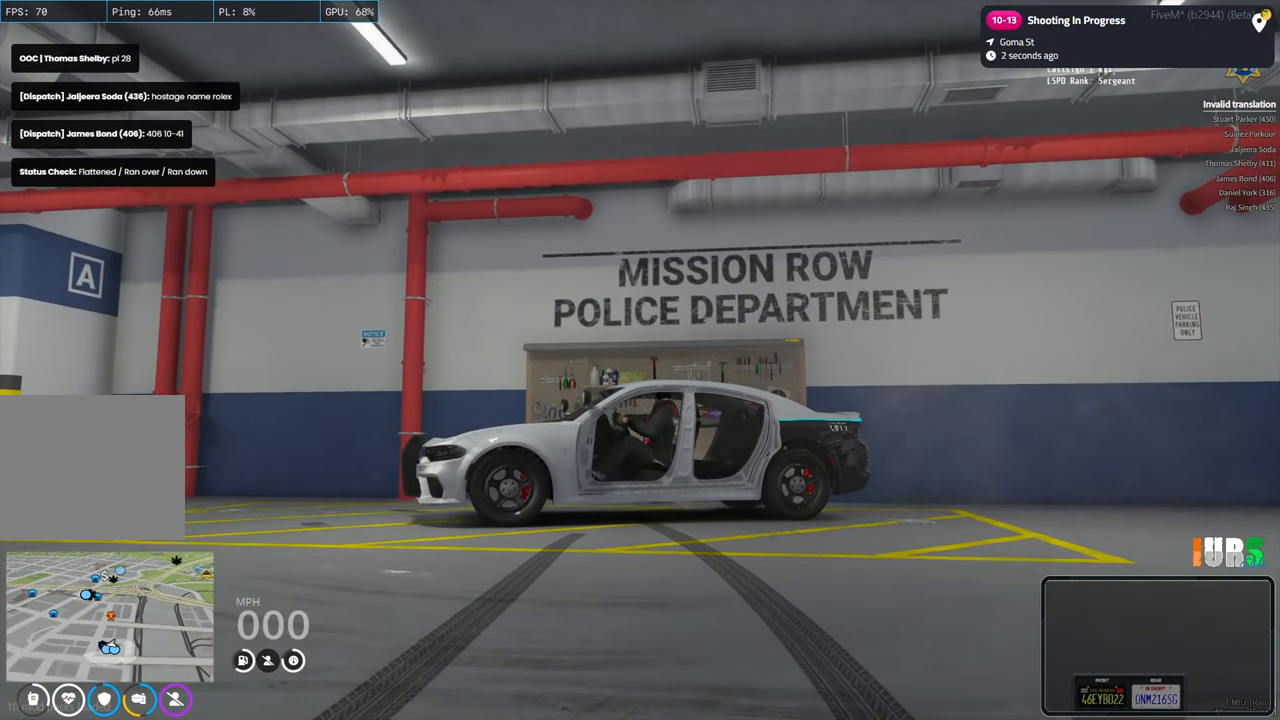
{"keys": [], "events": []}
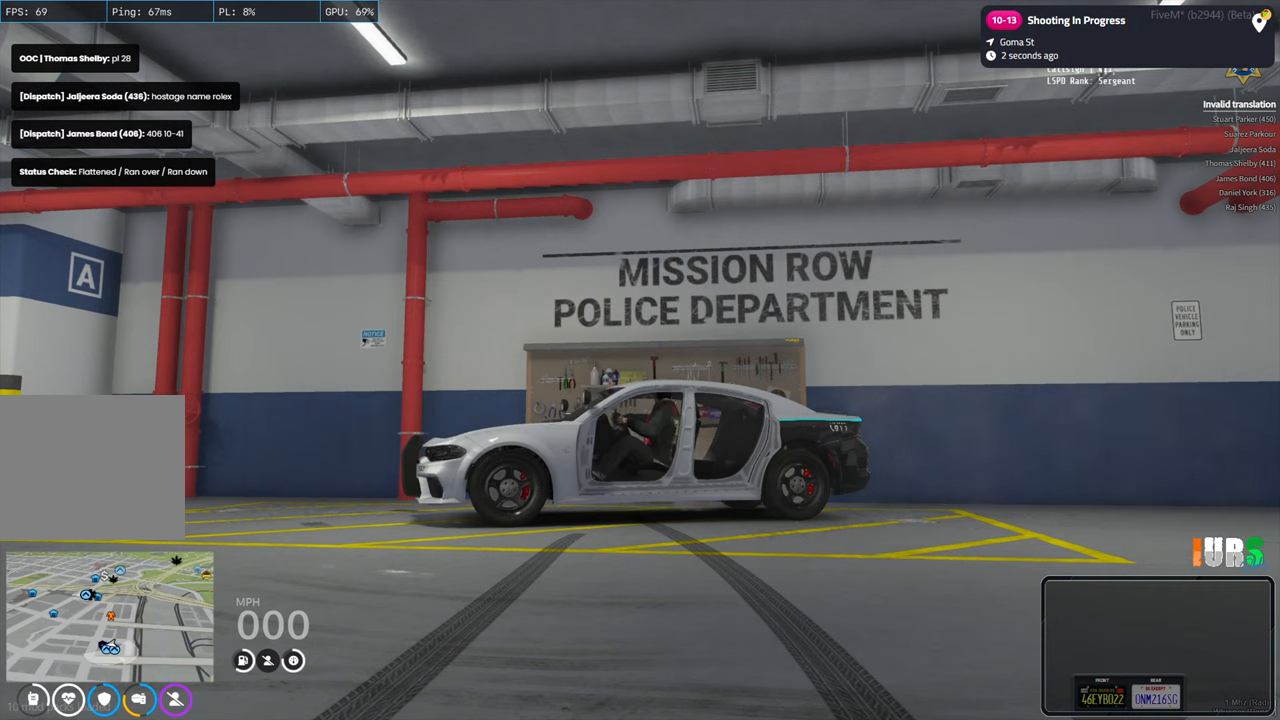
{"keys": [], "events": []}
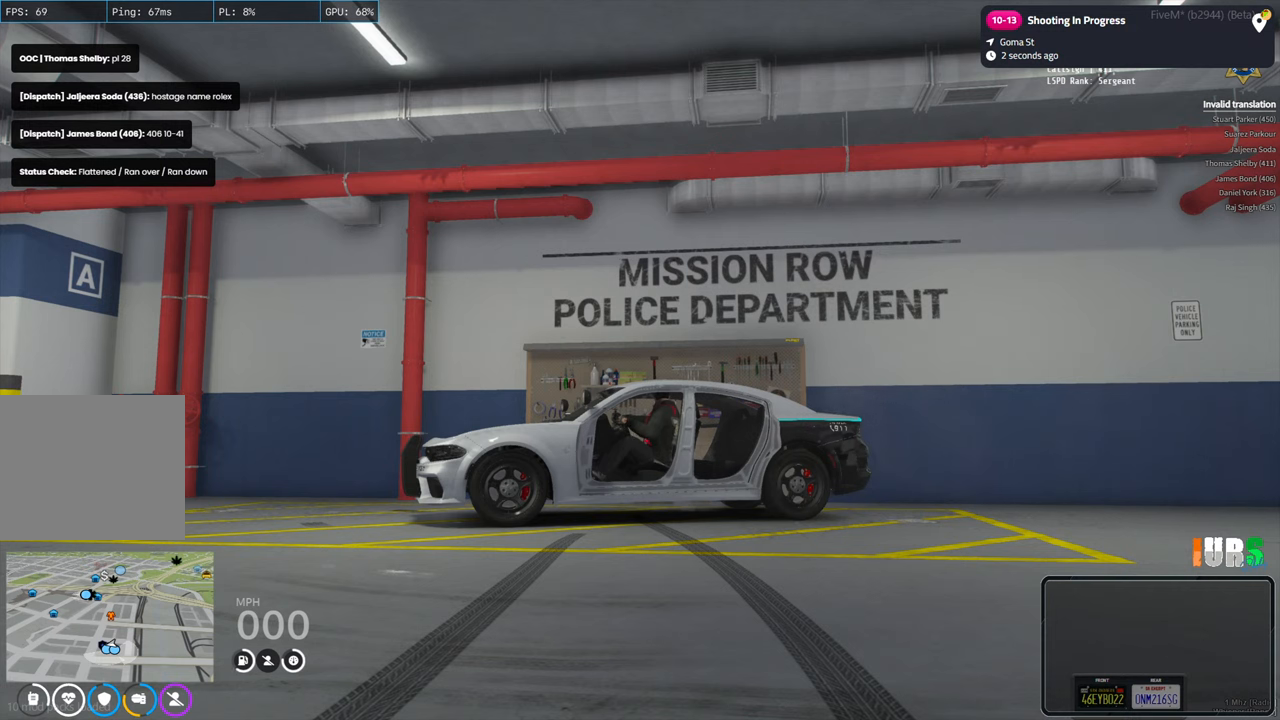
{"keys": [], "events": [[416, "space", "down"], [500, "space", "up"]]}
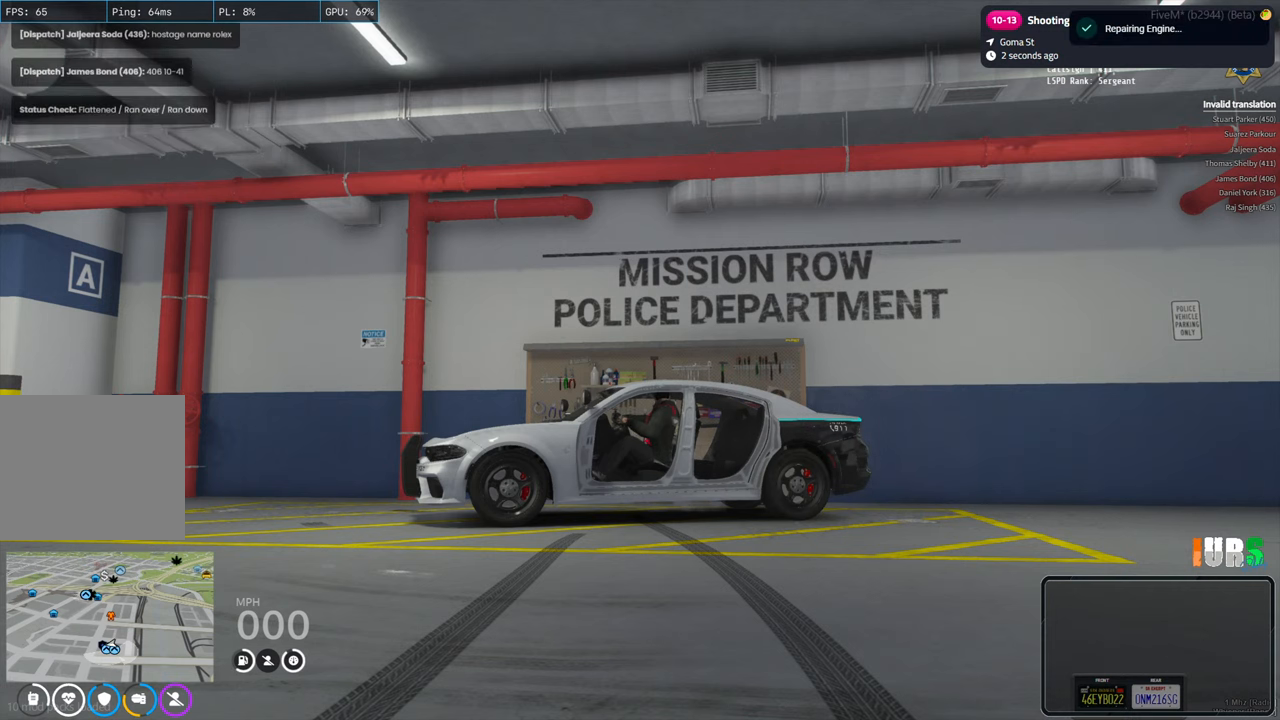
{"keys": ["s"], "events": [[250, "a", "down"], [366, "a", "up"], [466, "s", "down"]]}
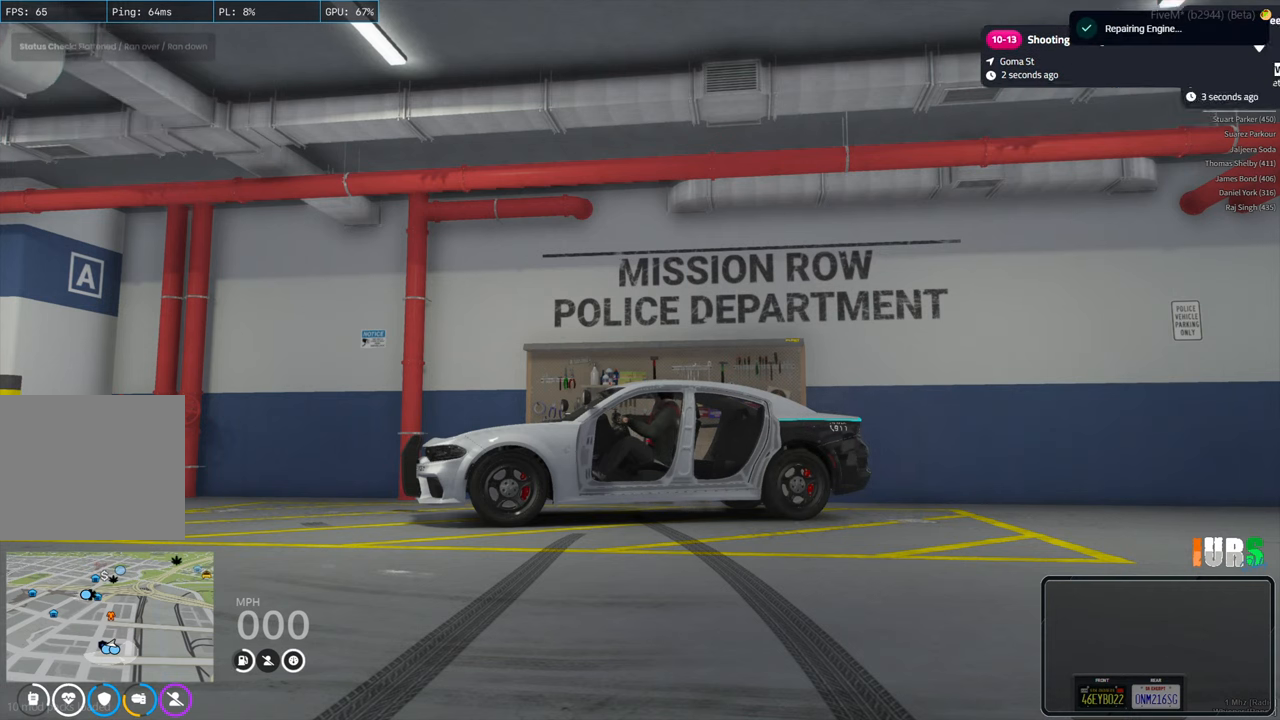
{"keys": ["a"], "events": [[66, "s", "up"], [83, "space", "down"], [166, "space", "up"], [416, "a", "down"]]}